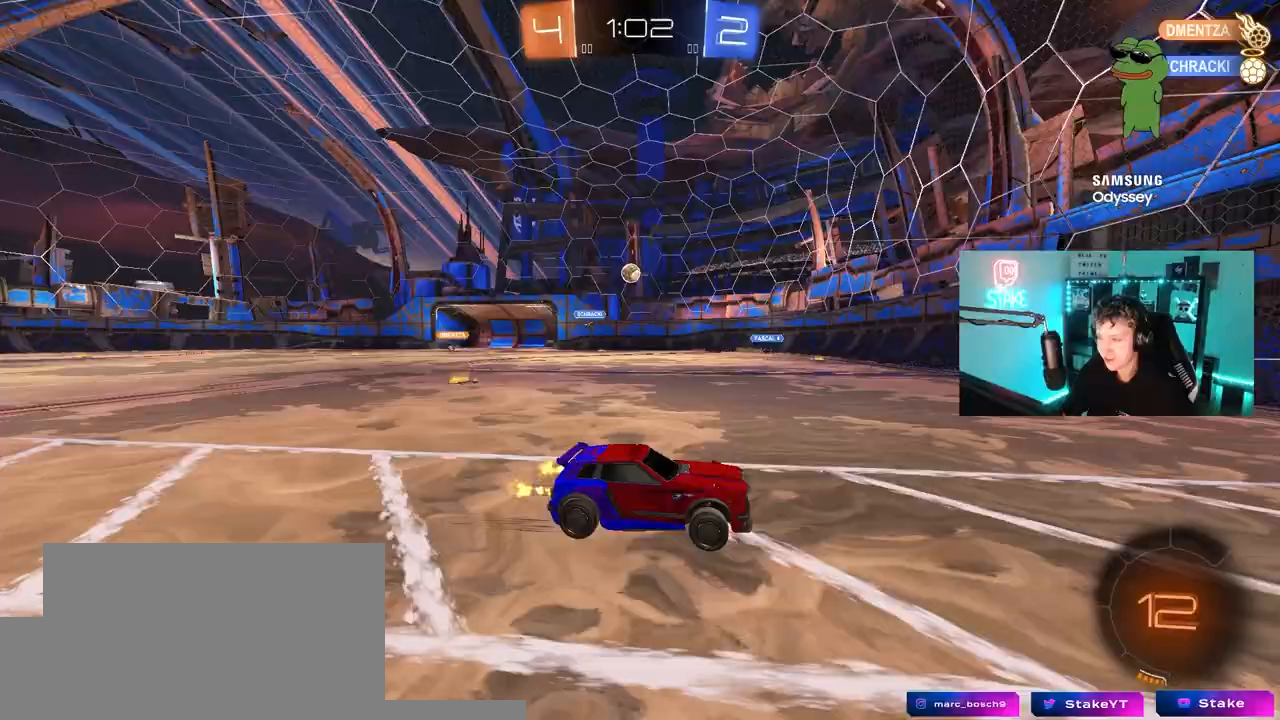
Gameplay with keyboard and mouse; each line is a JSON object with the keys and mouse buttons held at the frame after it. "events" lists presses ("down") and releases ("up") of "1", "2", "3", "4", "5", "a", "alt", "c", "caps_lock", "ctrl", "d", "e", "f", "g", "q", "r", "s", "shift", "space", "t", "tab", "v", "w", "x", "z", "mouse_left", "mouse_wheel" and "mouse_right" between this image and that frame as [ms after this image, input, new state], when the widget could be followed in between. "mouse_left", "mouse_wheel", "mouse_right" = the "left", "wheel", "right" buttons of the "mouse" list. No other keys are recorded. "wheel" means that the mouse wheel is clicked or scrolled. "mouse_move" is the direction in which the mouse moves at that frame (one of eight, or "still"), when it could be read.
{"keys": ["d", "w"], "mouse": [], "mouse_move": "still", "events": [[50, "shift", "down"], [150, "shift", "up"]]}
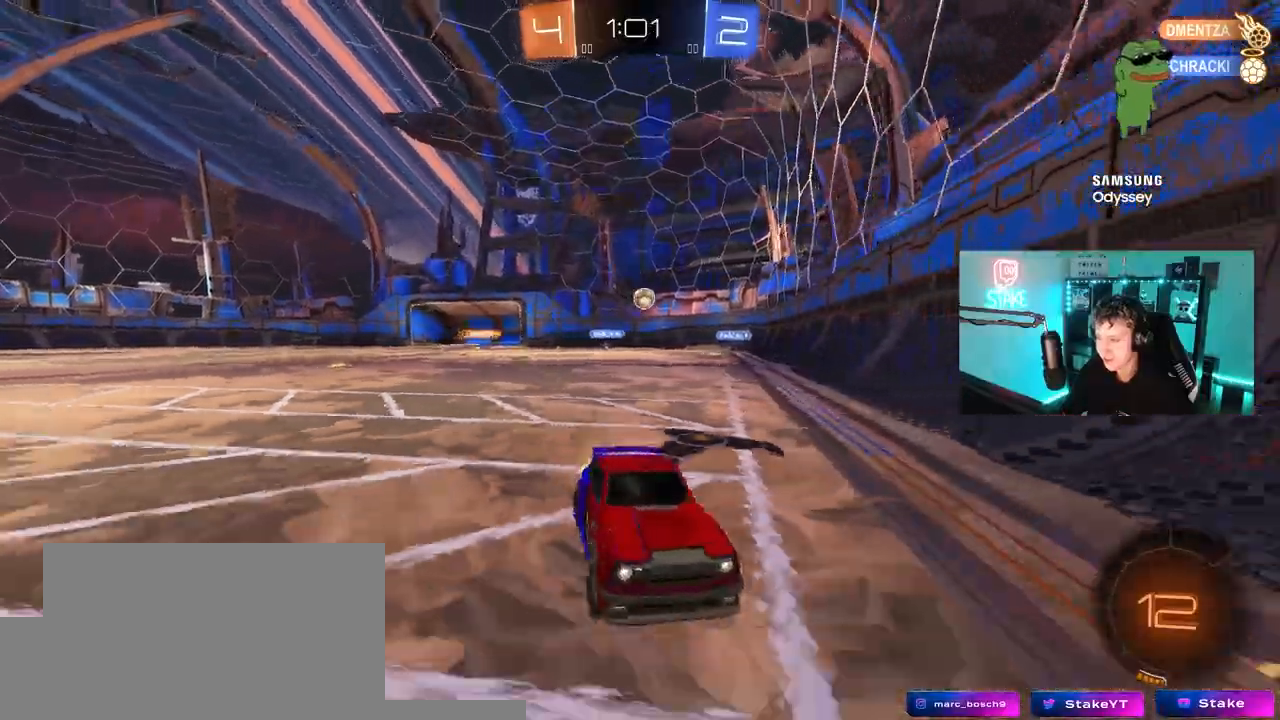
{"keys": ["d", "s", "shift"], "mouse": [], "mouse_move": "up-right", "events": [[117, "mouse_left", "down"], [167, "mouse_right", "down"], [217, "mouse_right", "up"], [217, "shift", "down"], [250, "mouse_right", "down"], [300, "s", "down"], [300, "w", "up"], [400, "mouse_left", "up"], [450, "mouse_right", "up"]]}
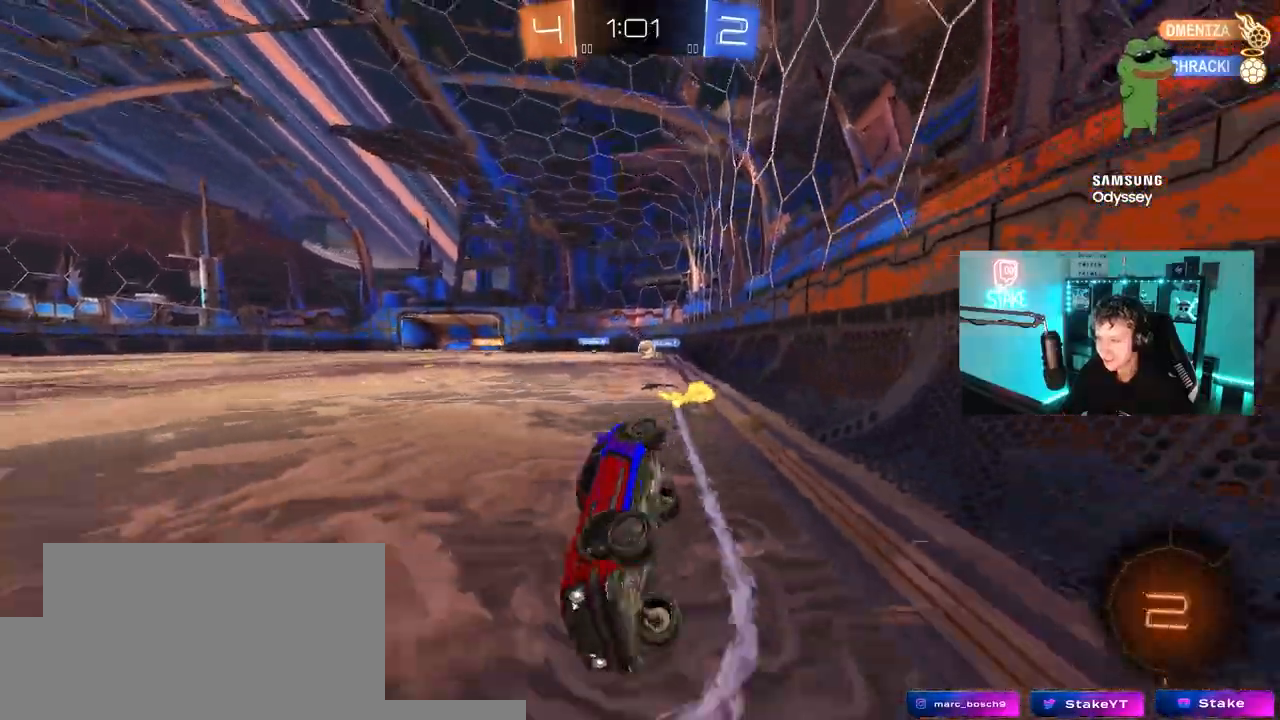
{"keys": [], "mouse": [], "mouse_move": "still", "events": [[33, "space", "down"], [133, "s", "up"], [217, "space", "up"], [267, "s", "down"], [500, "d", "up"], [500, "s", "up"], [500, "shift", "up"]]}
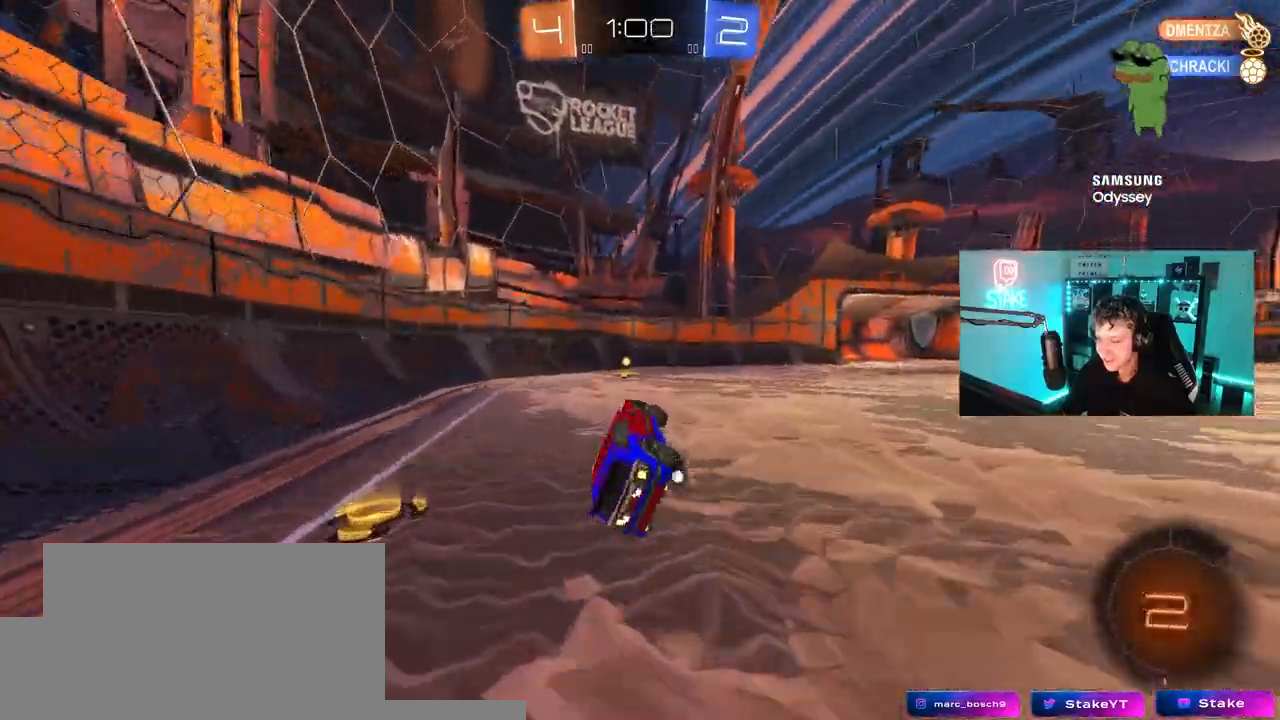
{"keys": ["d", "w"], "mouse": ["left"], "mouse_move": "still", "events": [[150, "space", "down"], [200, "w", "down"], [233, "mouse_left", "down"], [283, "a", "down"], [383, "a", "up"], [383, "space", "up"], [433, "d", "down"]]}
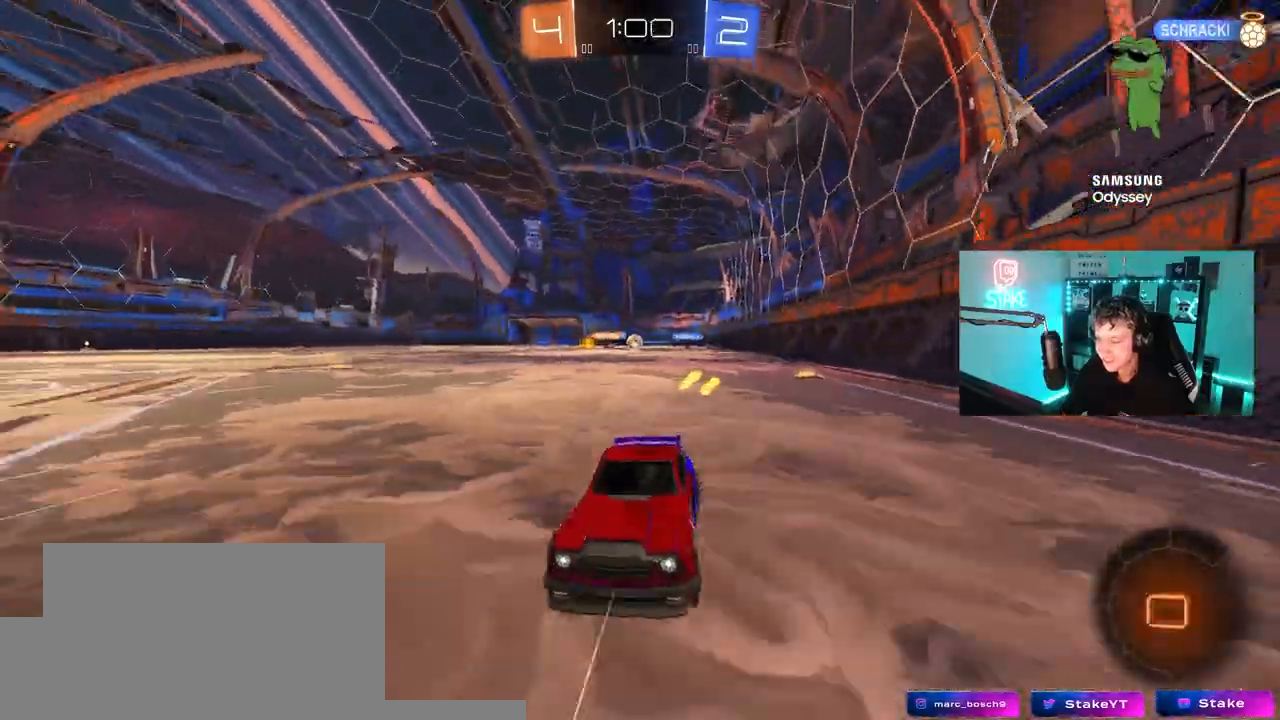
{"keys": ["a", "w"], "mouse": [], "mouse_move": "still", "events": [[17, "shift", "down"], [67, "mouse_left", "up"], [117, "shift", "up"], [450, "shift", "down"], [483, "a", "down"], [483, "d", "up"], [483, "shift", "up"]]}
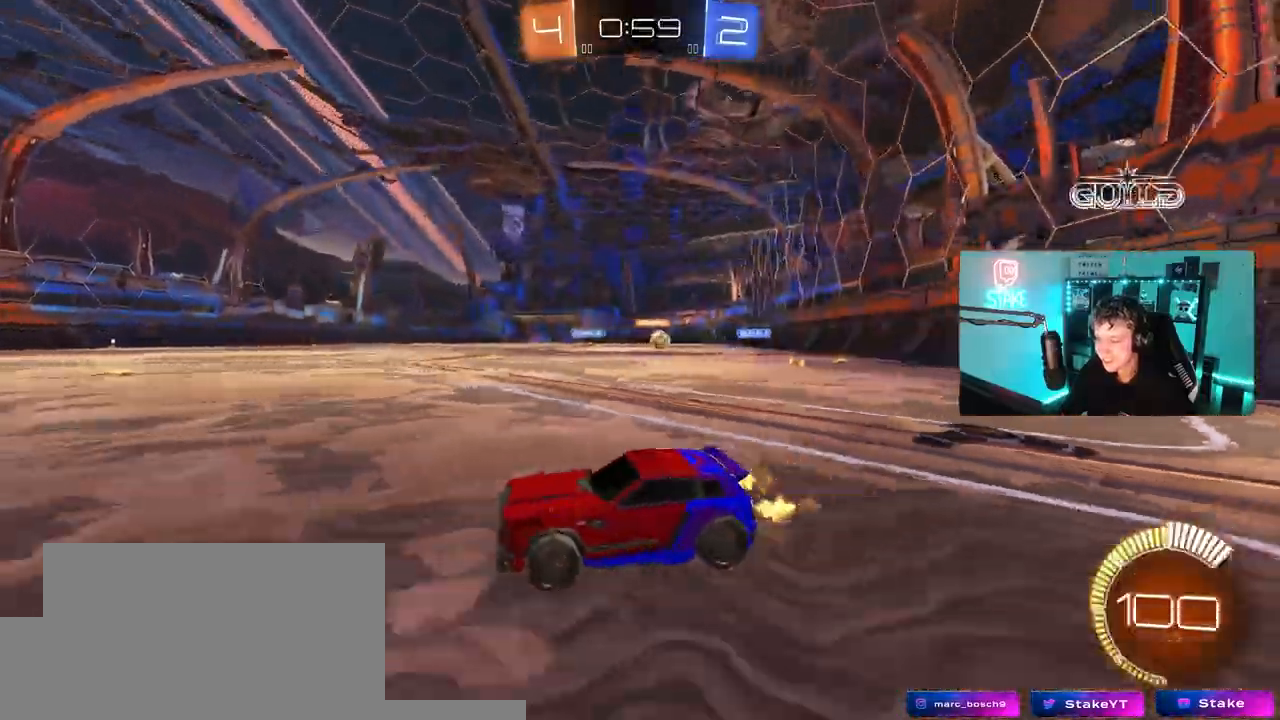
{"keys": ["a", "w"], "mouse": [], "mouse_move": "still", "events": [[83, "shift", "down"], [233, "shift", "up"]]}
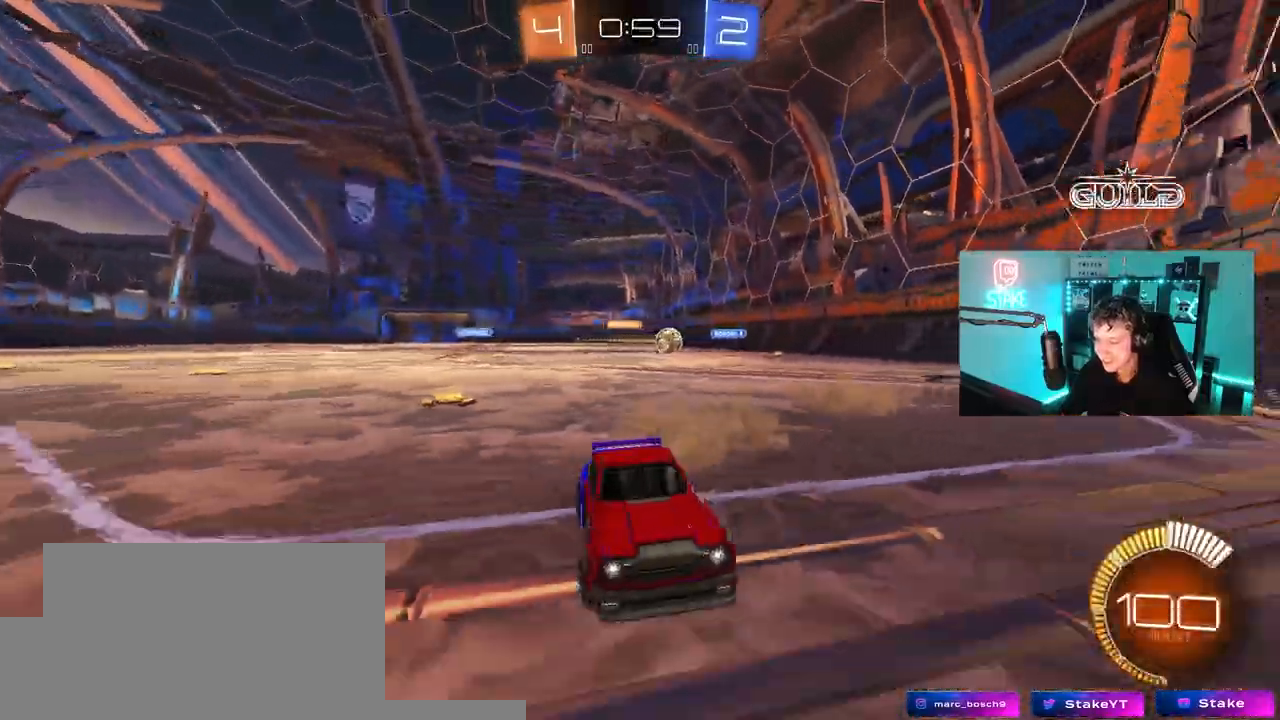
{"keys": ["a", "w"], "mouse": [], "mouse_move": "still", "events": [[100, "shift", "down"], [150, "shift", "up"], [233, "mouse_left", "down"], [483, "mouse_left", "up"]]}
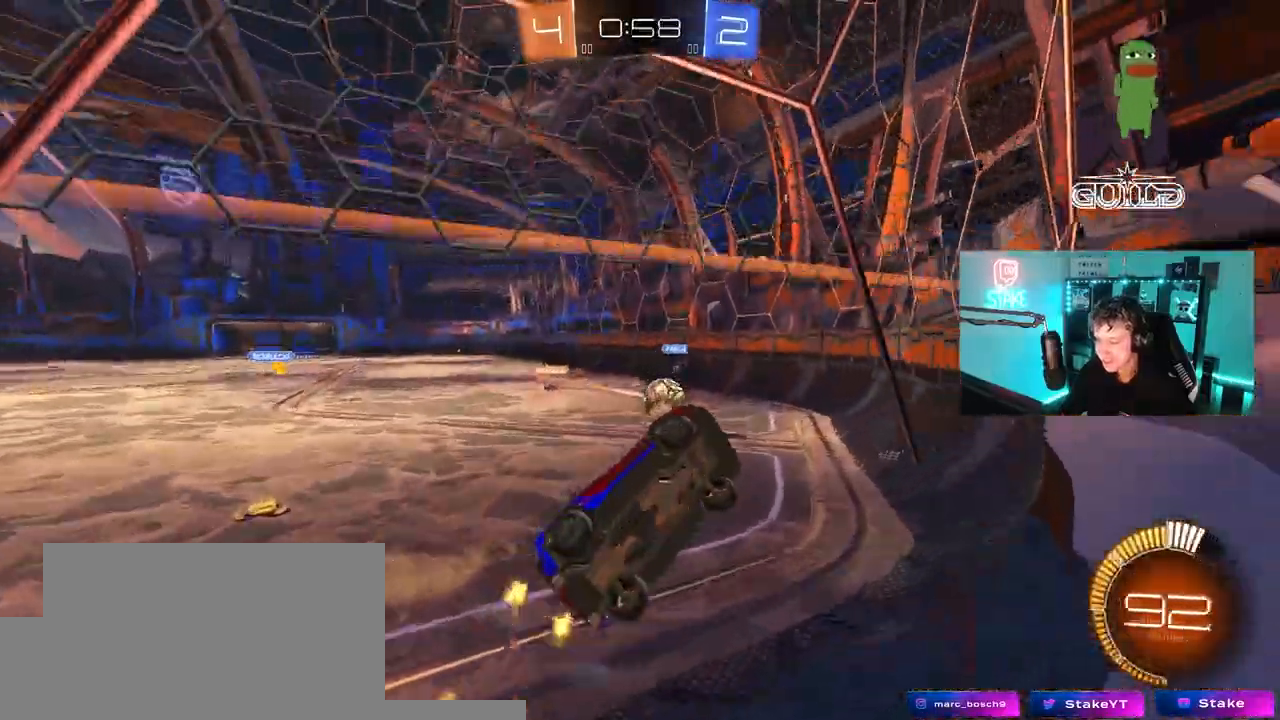
{"keys": ["d", "w"], "mouse": ["left"], "mouse_move": "still", "events": [[17, "a", "up"], [167, "w", "up"], [217, "d", "down"], [217, "s", "down"], [350, "s", "up"], [450, "mouse_left", "down"], [450, "w", "down"]]}
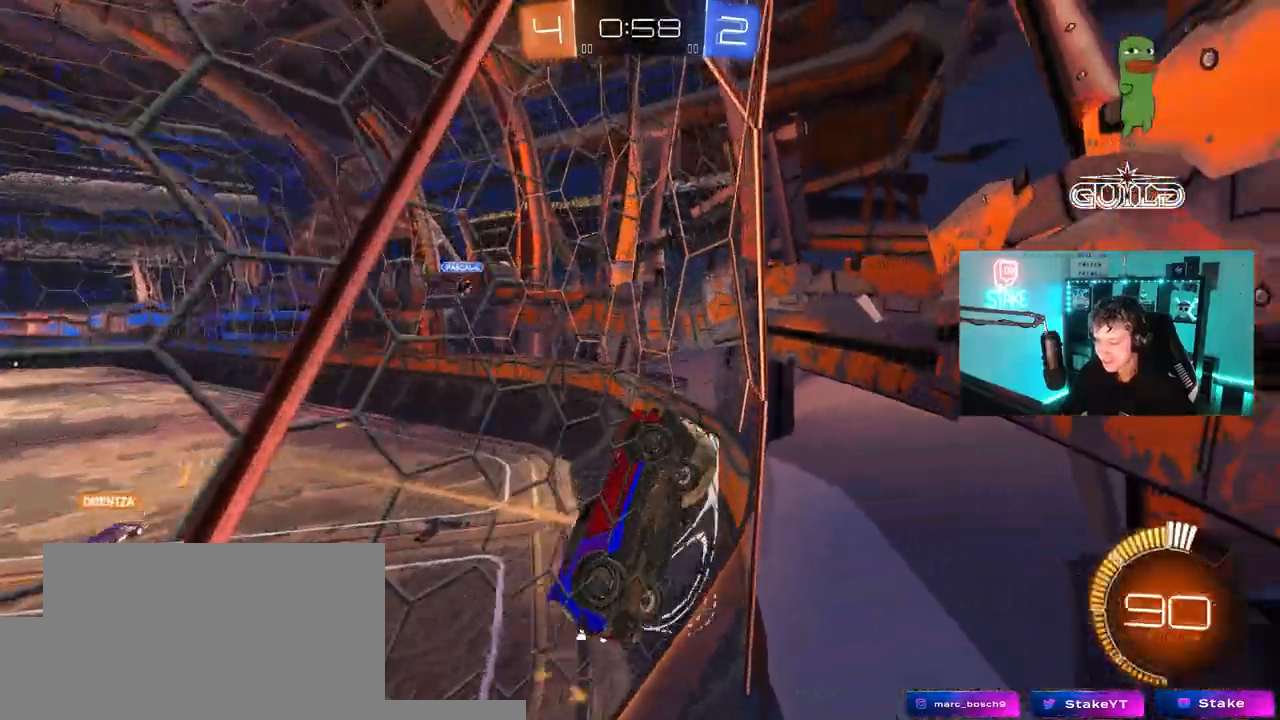
{"keys": ["d"], "mouse": ["left"], "mouse_move": "still", "events": [[33, "mouse_left", "up"], [217, "a", "down"], [217, "d", "up"], [267, "s", "down"], [267, "w", "up"], [367, "a", "up"], [417, "d", "down"], [417, "mouse_left", "down"], [417, "s", "up"]]}
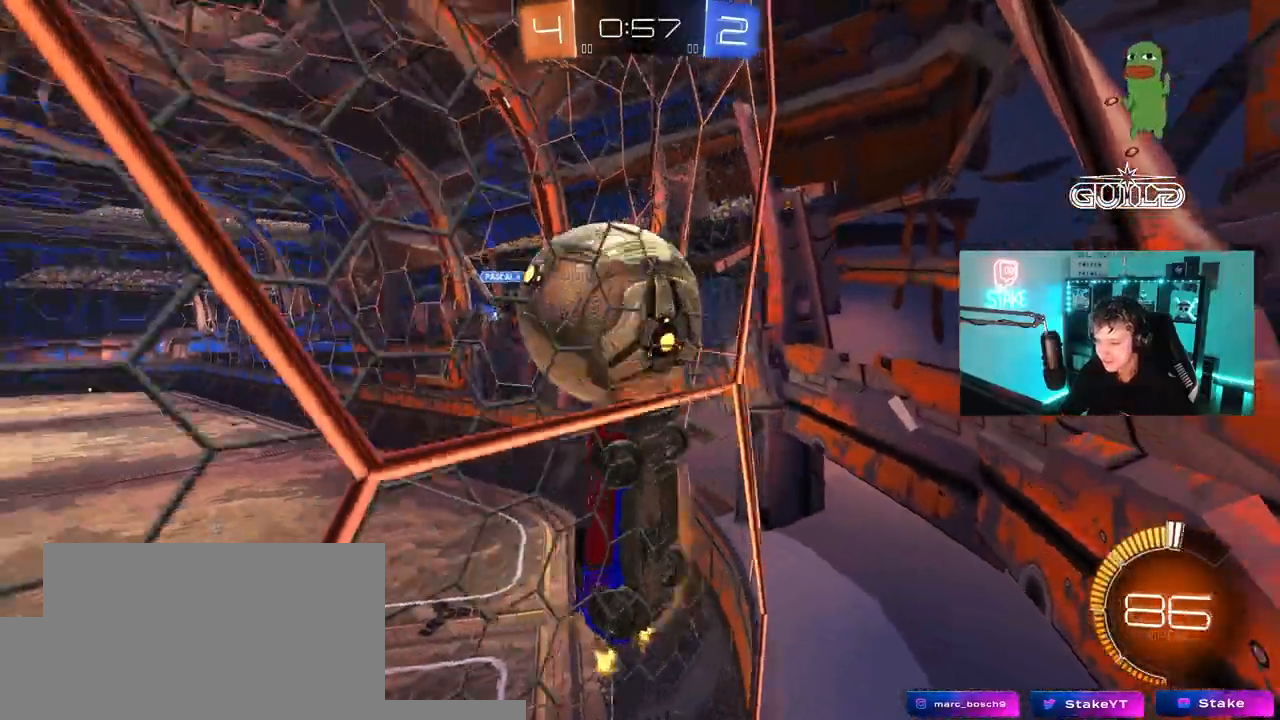
{"keys": ["a", "s"], "mouse": ["left", "right"], "mouse_move": "down-left", "events": [[17, "w", "down"], [100, "a", "down"], [100, "d", "up"], [200, "mouse_left", "up"], [333, "mouse_right", "down"], [383, "a", "up"], [383, "s", "down"], [383, "w", "up"], [433, "mouse_left", "down"], [467, "a", "down"]]}
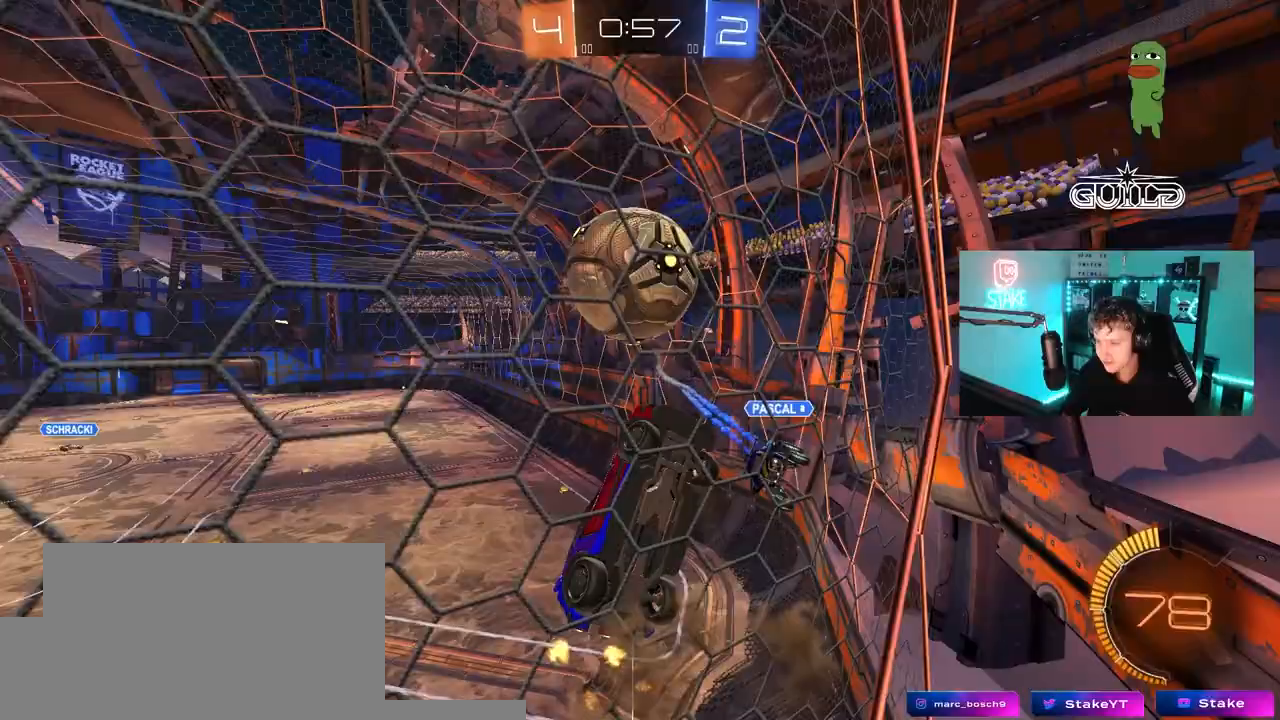
{"keys": ["w"], "mouse": ["left"], "mouse_move": "still", "events": [[67, "a", "up"], [67, "d", "down"], [117, "mouse_right", "up"], [117, "s", "up"], [117, "shift", "down"], [167, "d", "up"], [200, "d", "down"], [300, "mouse_left", "up"], [350, "mouse_left", "down"], [400, "shift", "up"], [450, "w", "down"], [483, "d", "up"]]}
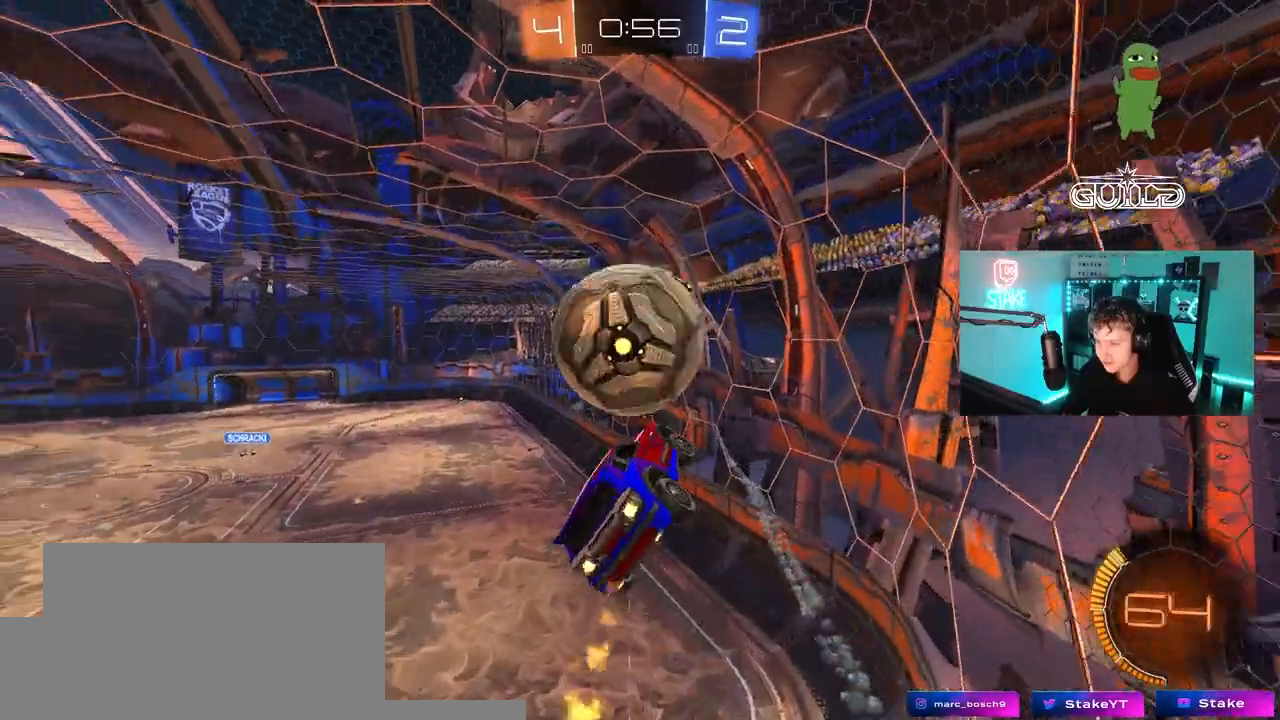
{"keys": ["a", "shift"], "mouse": [], "mouse_move": "up", "events": [[33, "a", "down"], [33, "shift", "down"], [83, "mouse_left", "up"], [83, "mouse_right", "down"], [183, "w", "up"], [233, "mouse_left", "down"], [233, "s", "down"], [367, "mouse_left", "up"], [367, "mouse_right", "up"], [417, "s", "up"]]}
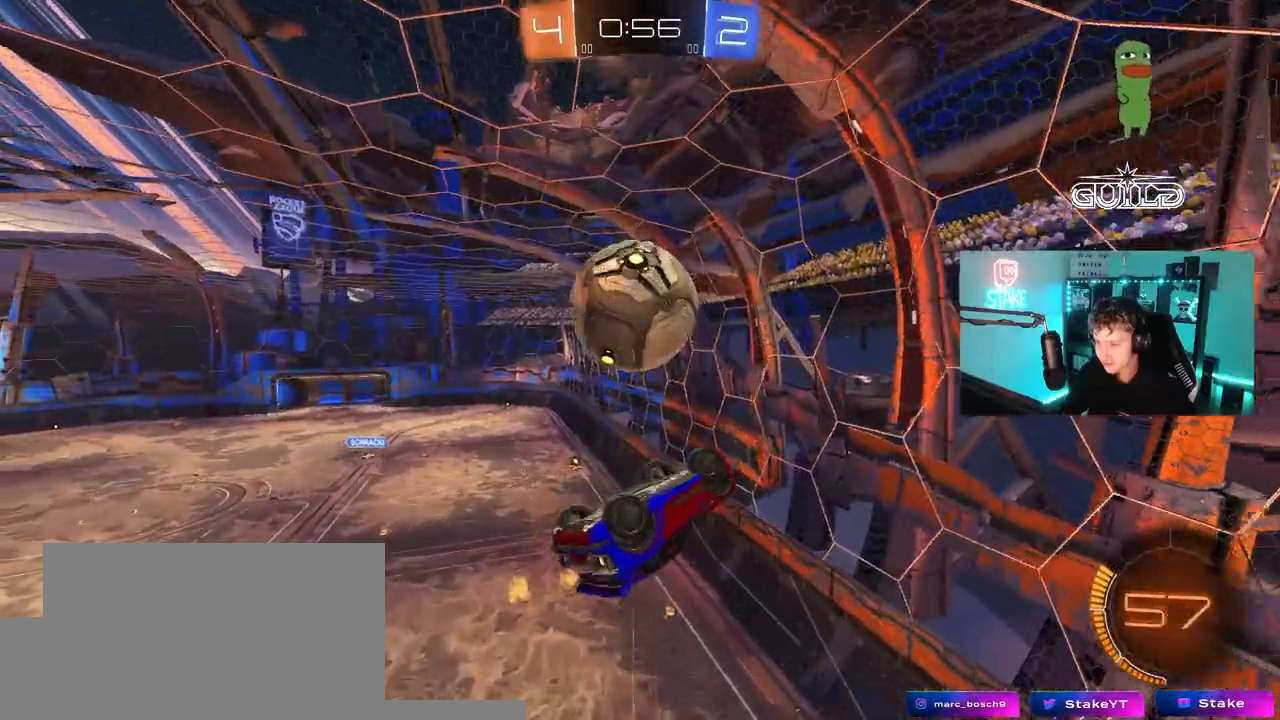
{"keys": ["a", "s", "shift"], "mouse": ["left"], "mouse_move": "still", "events": [[50, "w", "down"], [100, "mouse_left", "down"], [150, "w", "up"], [233, "s", "down"]]}
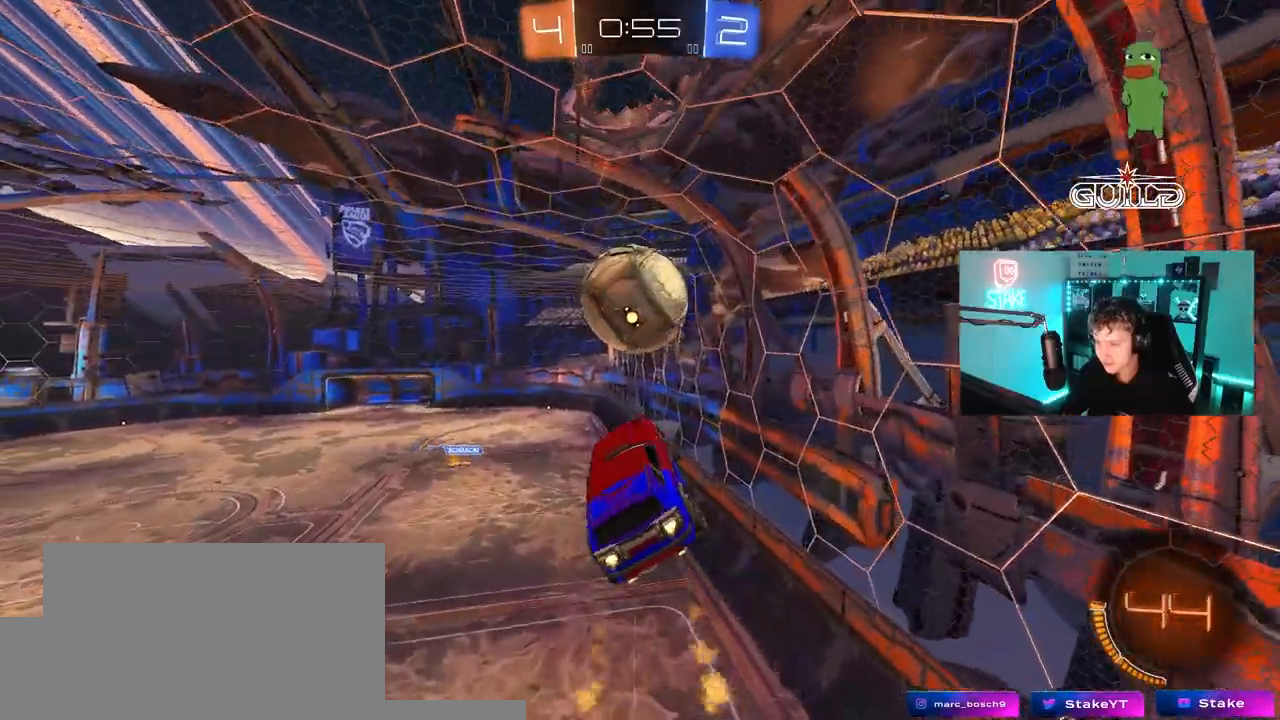
{"keys": ["w"], "mouse": [], "mouse_move": "still", "events": [[17, "s", "up"], [67, "mouse_left", "up"], [167, "s", "down"], [250, "s", "up"], [400, "a", "up"], [400, "shift", "up"], [400, "w", "down"], [450, "d", "down"], [483, "d", "up"]]}
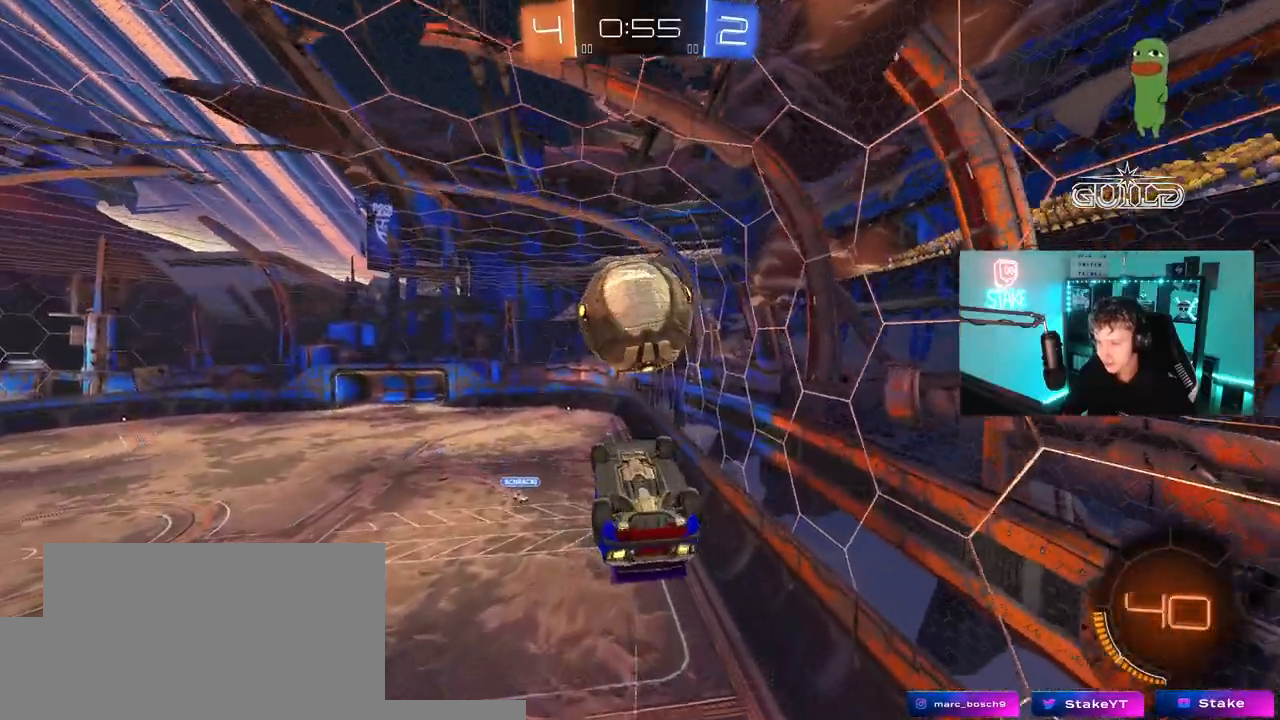
{"keys": ["a"], "mouse": [], "mouse_move": "still", "events": [[33, "mouse_left", "down"], [83, "w", "up"], [133, "shift", "down"], [183, "a", "down"], [217, "mouse_left", "up"], [467, "shift", "up"]]}
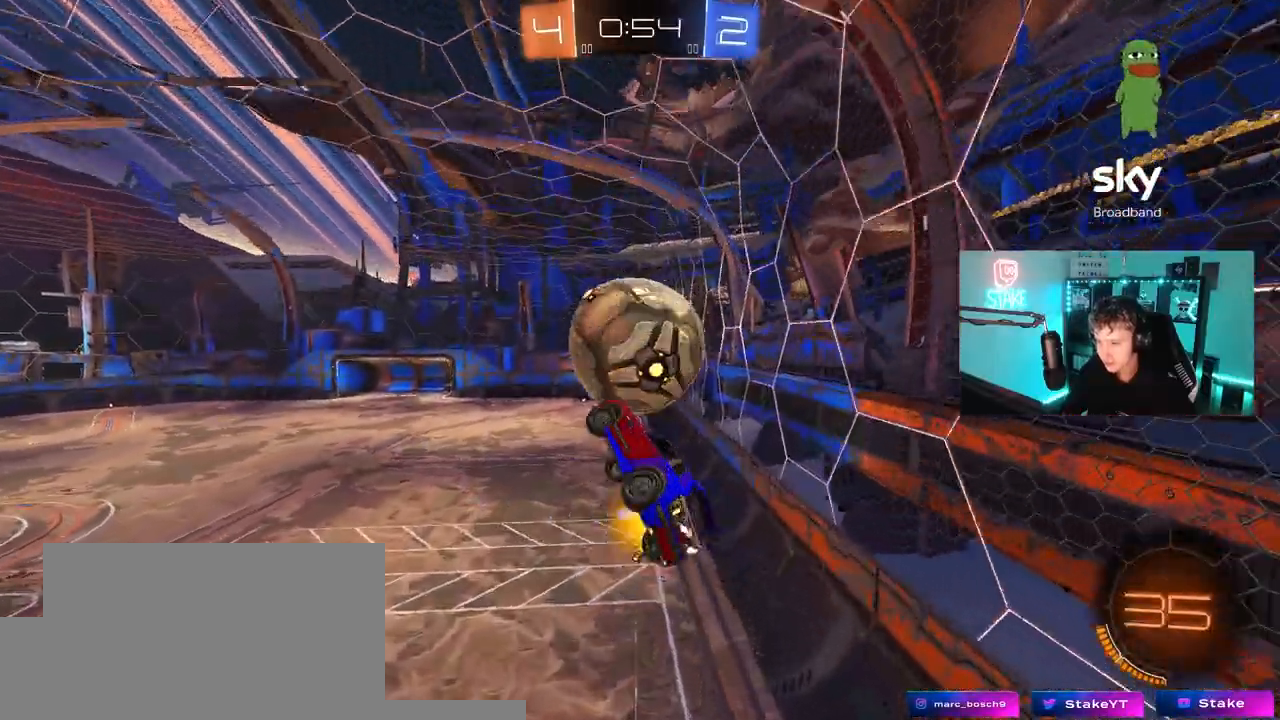
{"keys": ["d"], "mouse": ["left"], "mouse_move": "still", "events": [[50, "s", "down"], [150, "s", "up"], [150, "shift", "down"], [233, "mouse_left", "down"], [233, "shift", "up"], [333, "w", "down"], [383, "a", "up"], [383, "d", "down"], [383, "w", "up"]]}
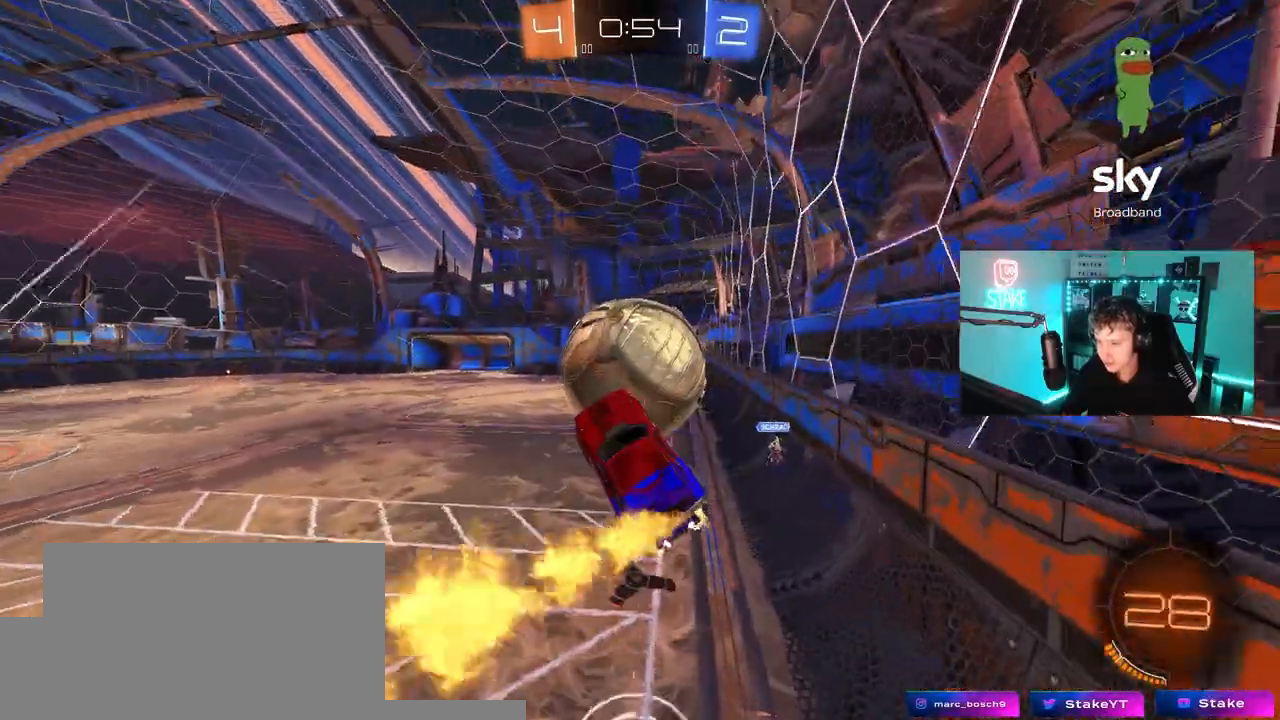
{"keys": ["w"], "mouse": ["left"], "mouse_move": "still", "events": [[67, "d", "up"], [167, "d", "down"], [167, "w", "down"], [300, "d", "up"]]}
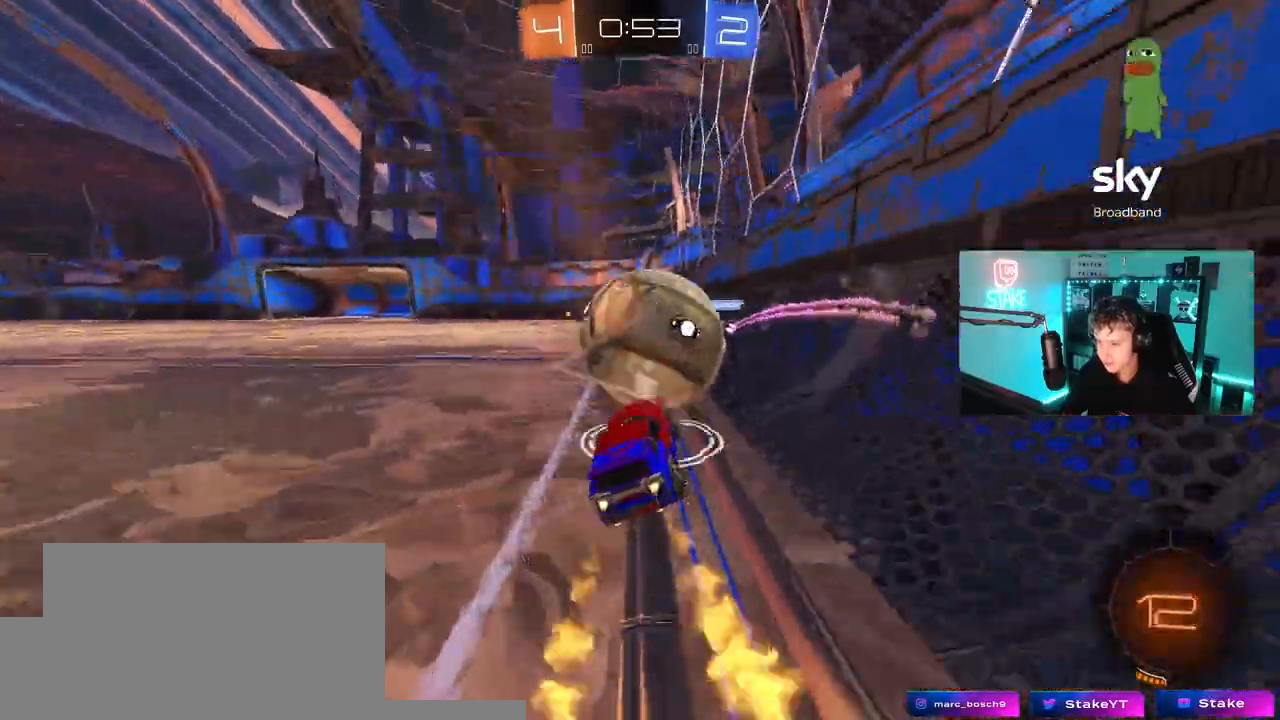
{"keys": ["a", "w"], "mouse": ["left"], "mouse_move": "still", "events": [[33, "d", "down"], [83, "d", "up"], [267, "a", "down"], [317, "mouse_left", "up"], [467, "mouse_left", "down"]]}
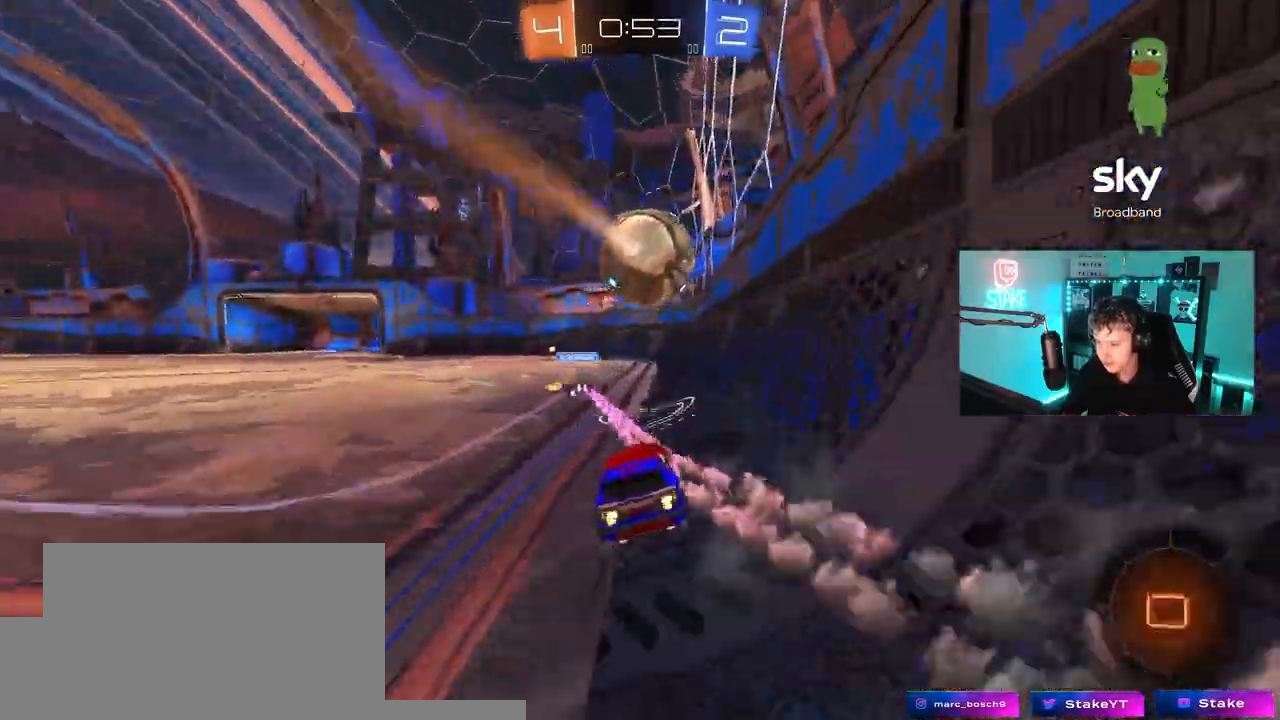
{"keys": ["d", "w"], "mouse": ["left"], "mouse_move": "still", "events": [[50, "a", "up"], [483, "d", "down"]]}
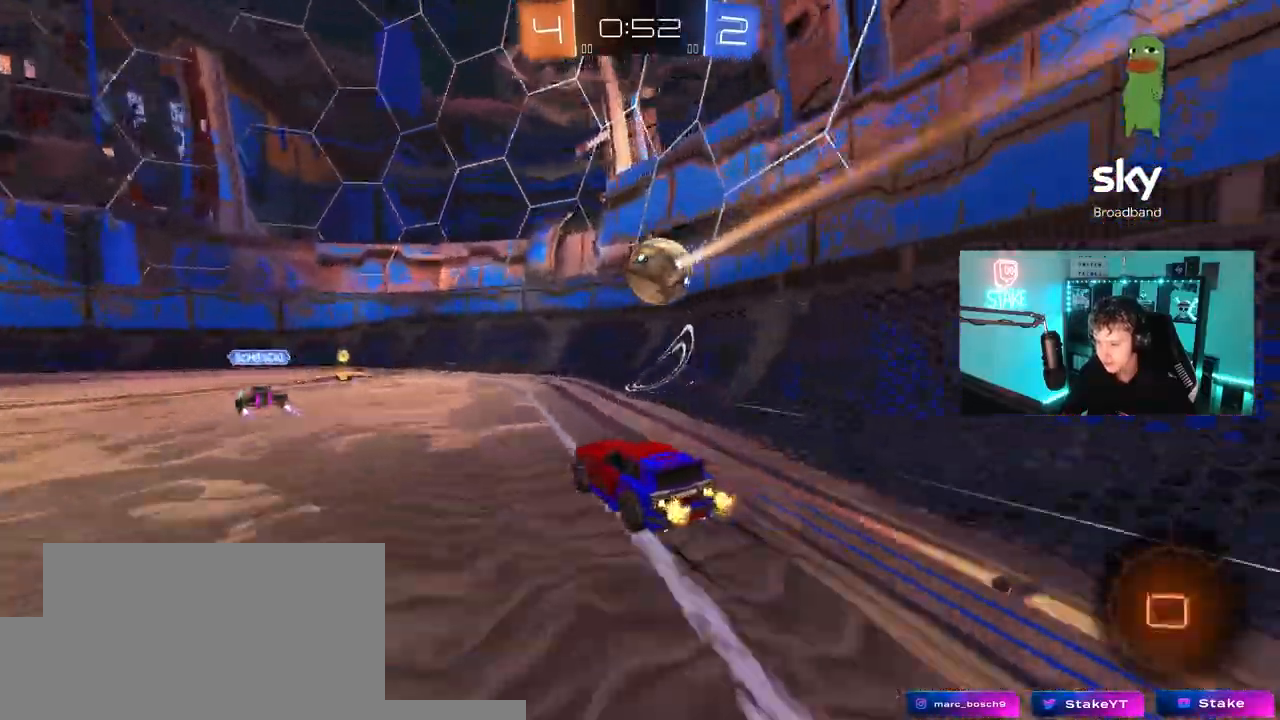
{"keys": ["a", "s", "shift"], "mouse": ["left", "right"], "mouse_move": "still", "events": [[17, "d", "up"], [300, "mouse_right", "down"], [300, "w", "up"], [350, "a", "down"], [400, "s", "down"], [400, "shift", "down"]]}
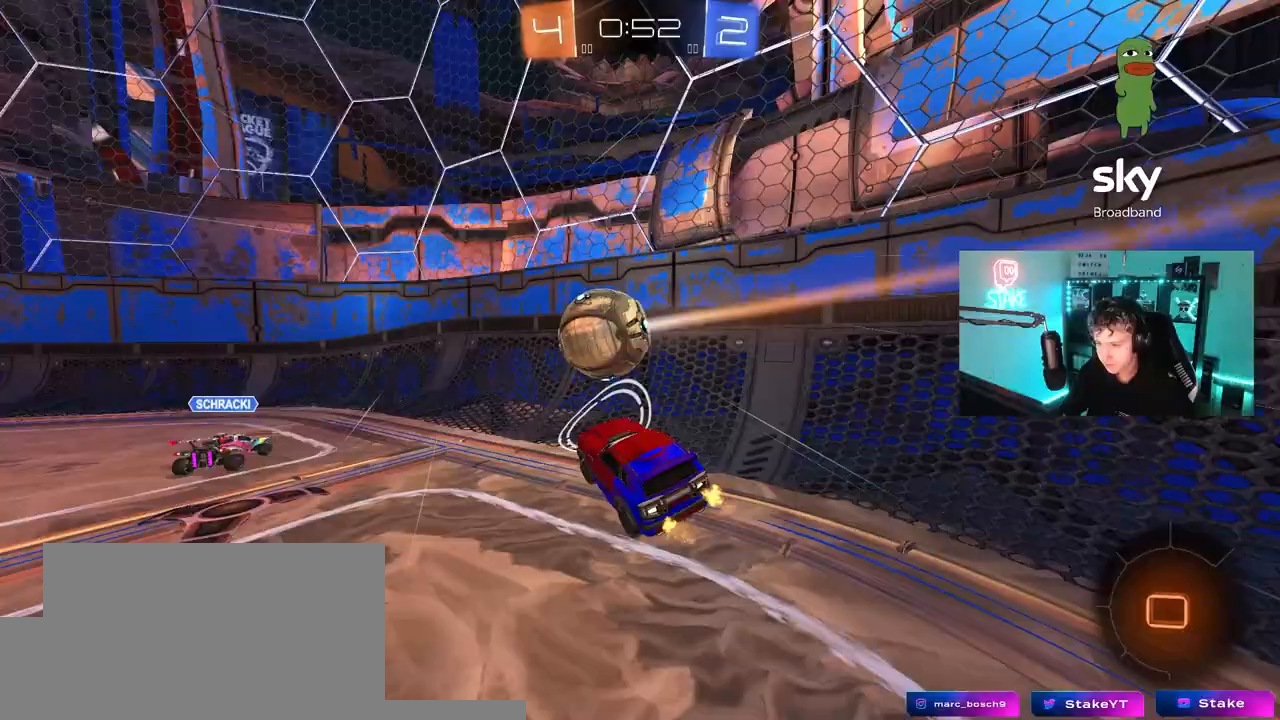
{"keys": ["a", "w"], "mouse": [], "mouse_move": "still", "events": [[33, "a", "up"], [33, "mouse_right", "up"], [33, "shift", "up"], [83, "s", "up"], [183, "a", "down"], [183, "mouse_left", "up"], [233, "w", "down"], [317, "a", "up"], [367, "mouse_right", "down"], [467, "a", "down"], [467, "mouse_right", "up"]]}
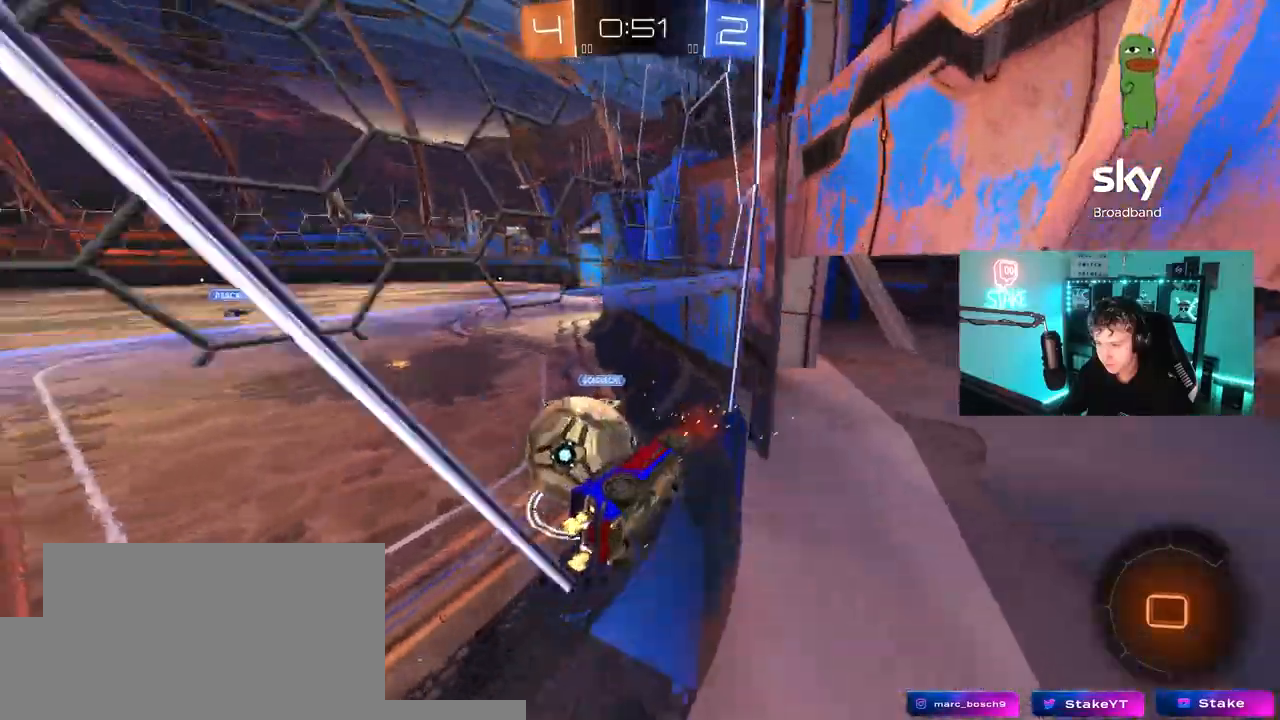
{"keys": ["a", "w"], "mouse": [], "mouse_move": "still", "events": [[150, "a", "up"], [200, "d", "down"], [250, "d", "up"], [383, "d", "down"], [433, "d", "up"], [467, "a", "down"]]}
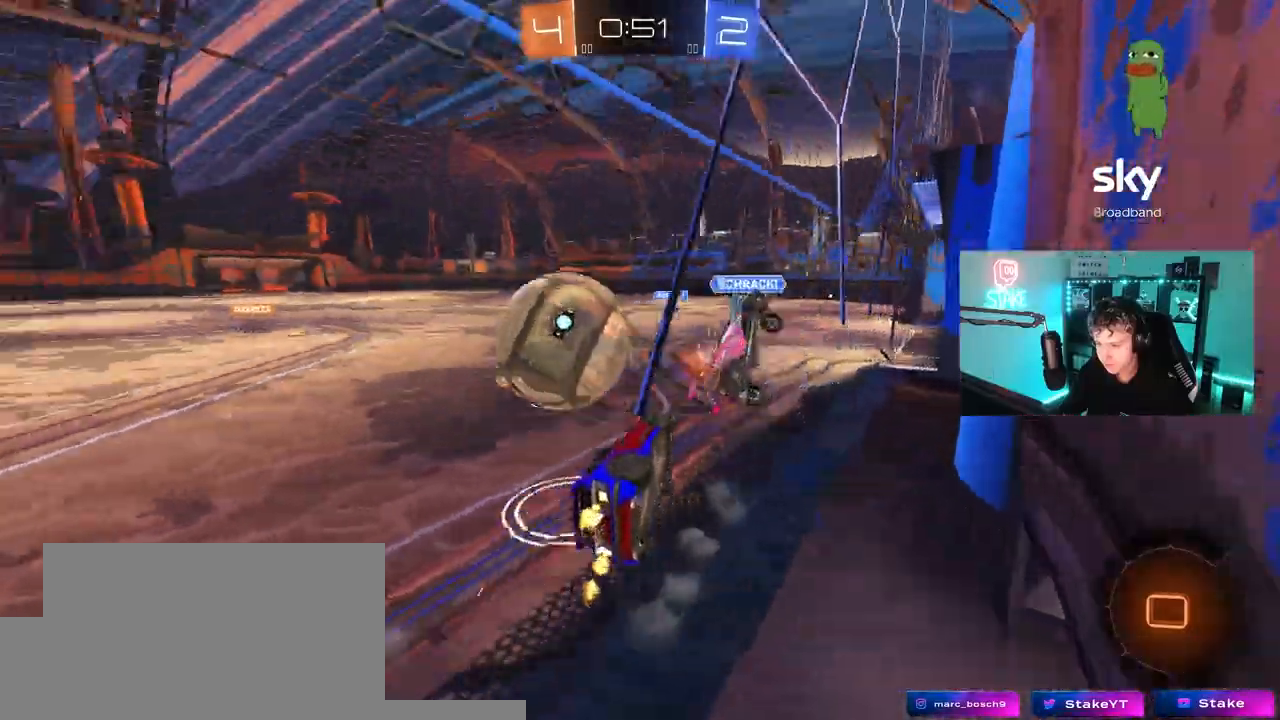
{"keys": ["d", "s", "shift"], "mouse": [], "mouse_move": "still", "events": [[167, "a", "up"], [167, "d", "down"], [250, "mouse_right", "down"], [250, "w", "up"], [300, "d", "up"], [350, "shift", "down"], [400, "d", "down"], [400, "s", "down"], [500, "mouse_right", "up"]]}
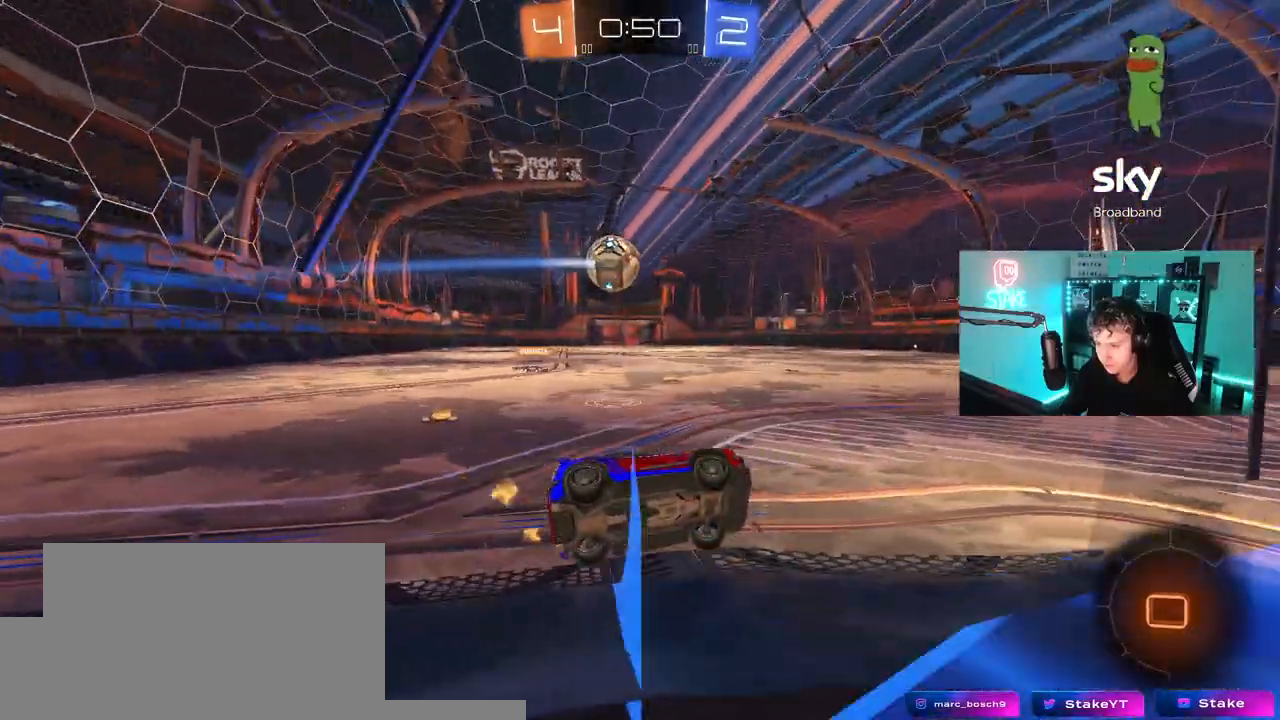
{"keys": ["a", "shift"], "mouse": [], "mouse_move": "still", "events": [[133, "d", "up"], [133, "s", "up"], [183, "a", "down"], [183, "shift", "up"], [217, "w", "down"], [367, "w", "up"], [467, "shift", "down"]]}
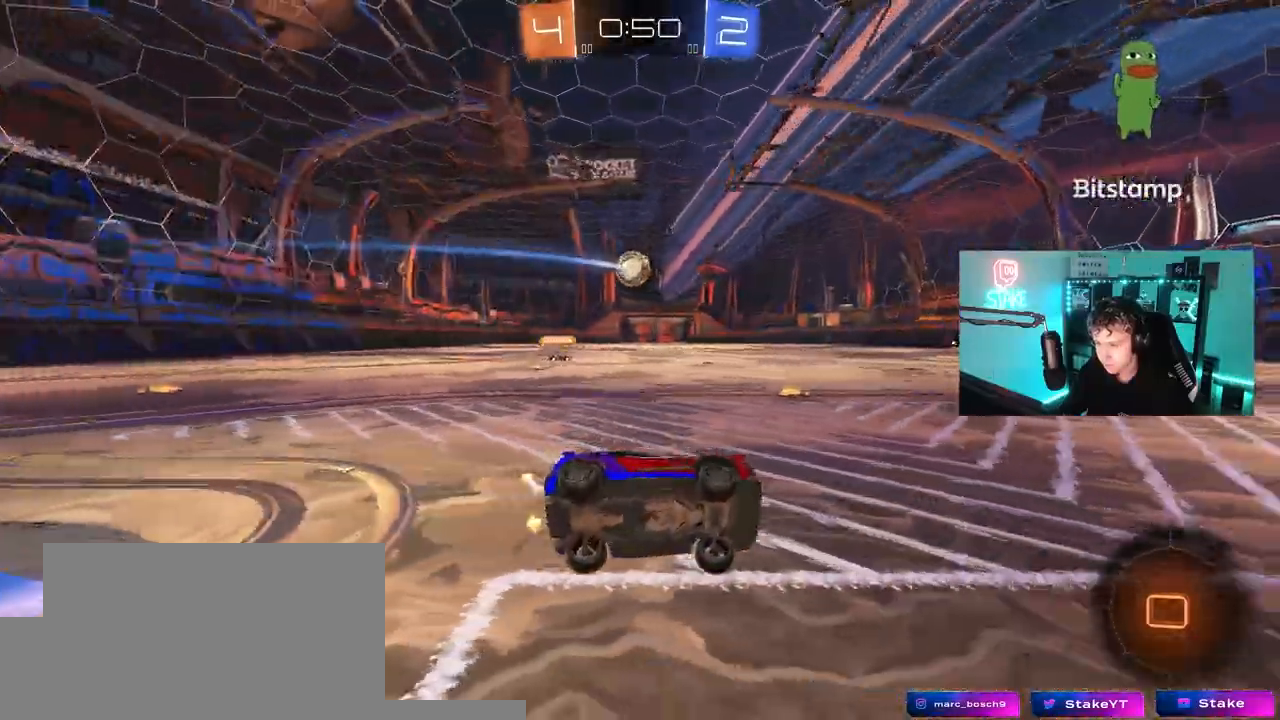
{"keys": ["a", "space"], "mouse": [], "mouse_move": "still", "events": [[50, "mouse_right", "down"], [50, "s", "down"], [200, "s", "up"], [250, "mouse_right", "up"], [283, "w", "down"], [383, "shift", "up"], [383, "space", "down"], [483, "w", "up"]]}
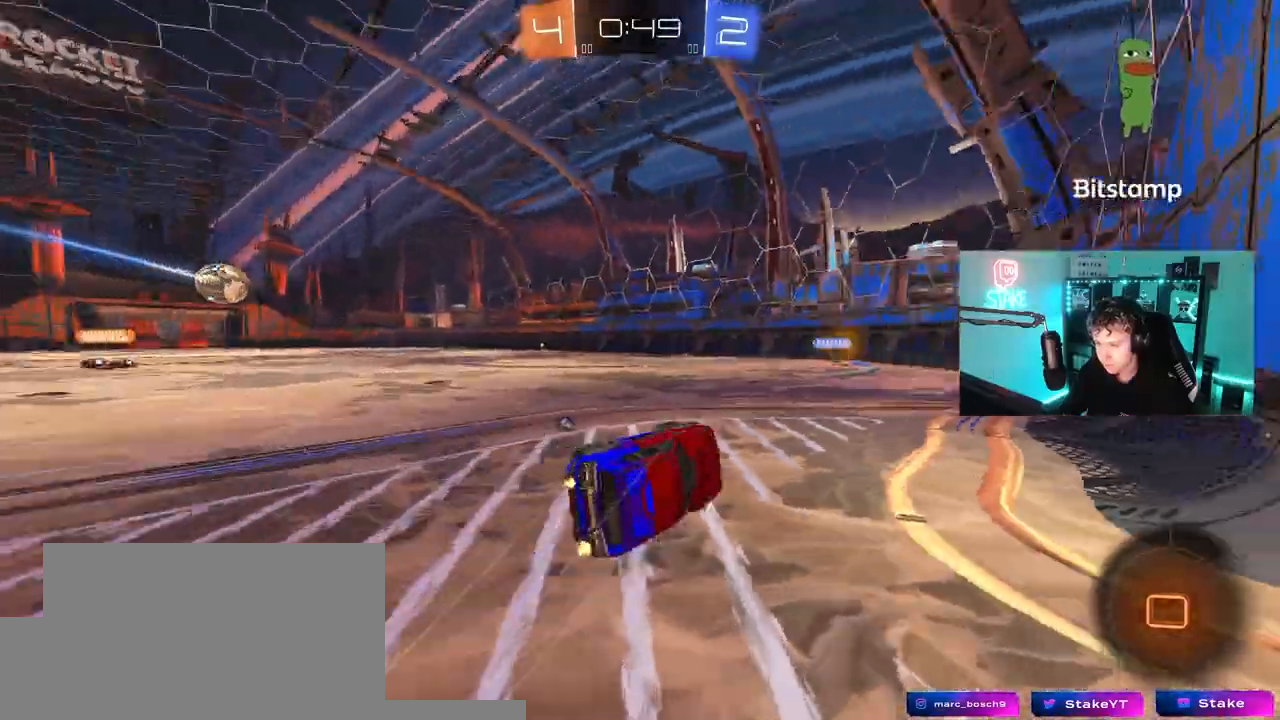
{"keys": ["a", "w"], "mouse": [], "mouse_move": "still", "events": [[67, "space", "up"], [167, "a", "up"], [167, "d", "down"], [200, "shift", "down"], [350, "d", "up"], [350, "shift", "up"], [400, "a", "down"], [400, "mouse_left", "down"], [400, "w", "down"], [450, "mouse_left", "up"]]}
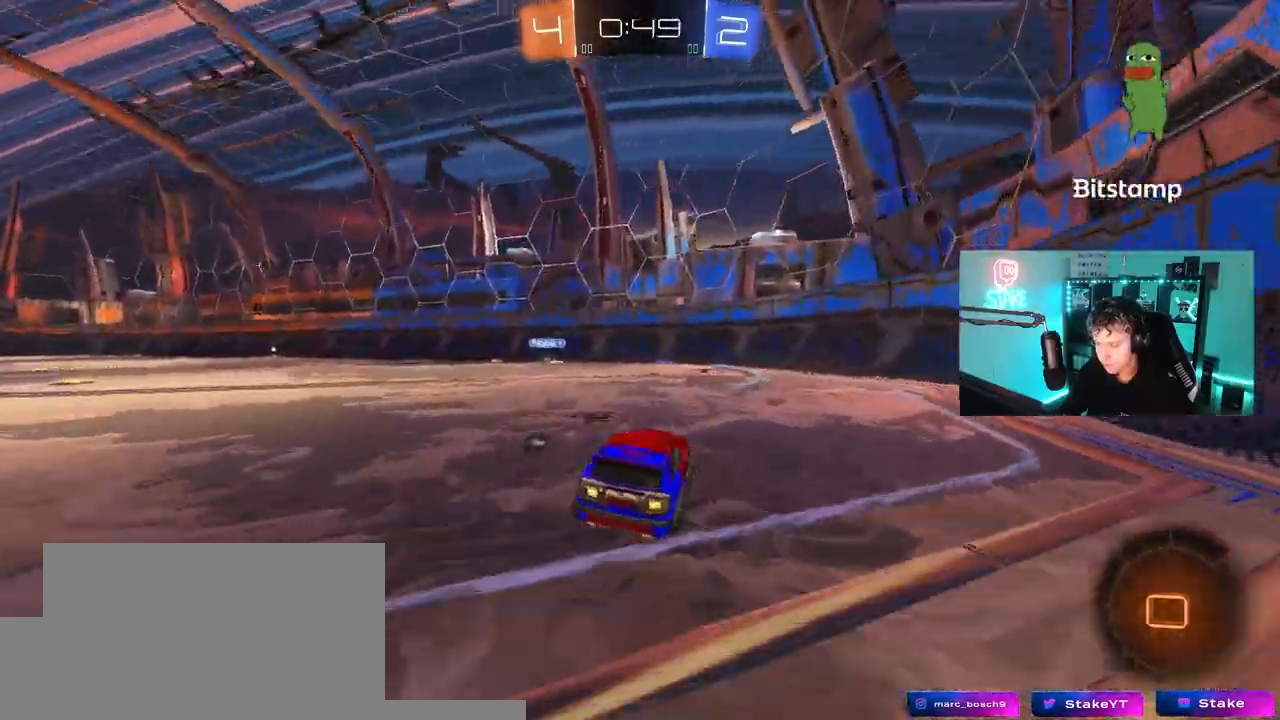
{"keys": ["a", "shift"], "mouse": ["left", "right"], "mouse_move": "still", "events": [[33, "space", "down"], [233, "mouse_left", "down"], [233, "space", "up"], [267, "a", "up"], [367, "a", "down"], [367, "mouse_right", "down"], [367, "shift", "down"], [467, "mouse_right", "up"], [500, "mouse_right", "down"], [500, "w", "up"]]}
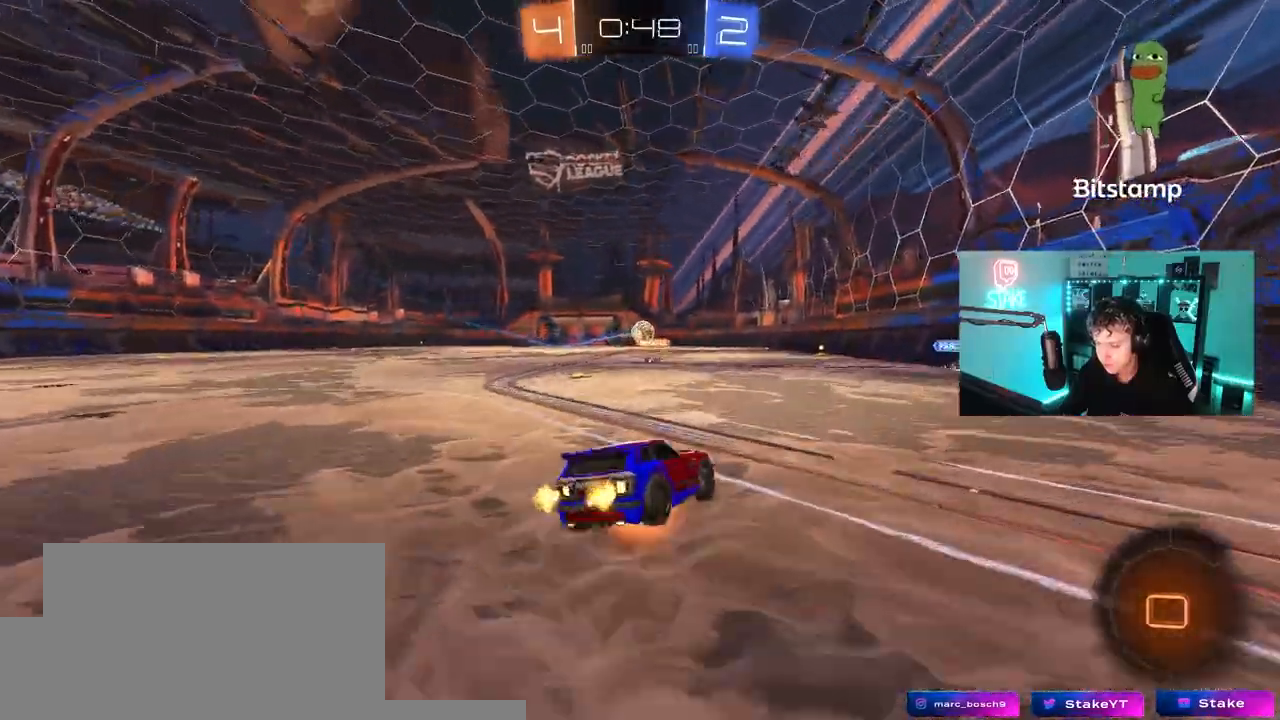
{"keys": ["a", "s", "shift"], "mouse": [], "mouse_move": "still", "events": [[50, "s", "down"], [200, "mouse_left", "up"], [233, "mouse_right", "up"], [333, "s", "up"], [467, "s", "down"]]}